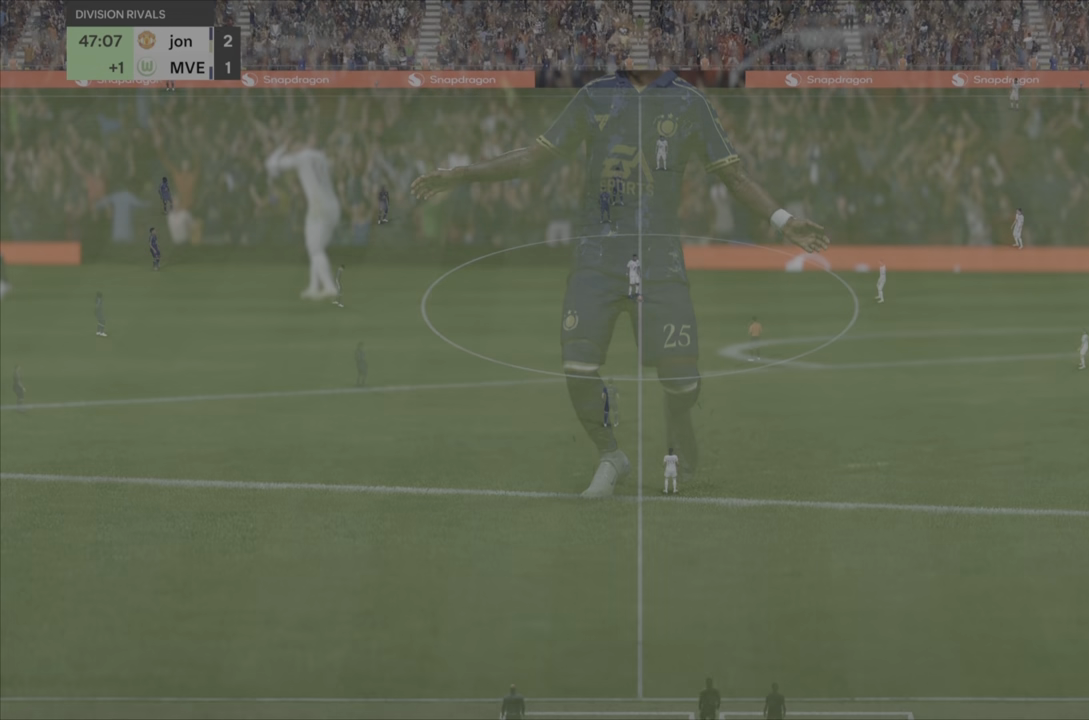
Gameplay with a controller (PlayStation layout); each line is a JSON object with the inputs held at the frame after it (dt_ms = milliseconds from this image to that frame). "events" lists button and stick changes between this image and that frame as [ms after this image, input, new state], when the widget could be followed in between. Not read: CIRCLE L3 R3.
{"dt_ms": 500, "buttons": [], "left_stick": "center", "right_stick": "center", "events": []}
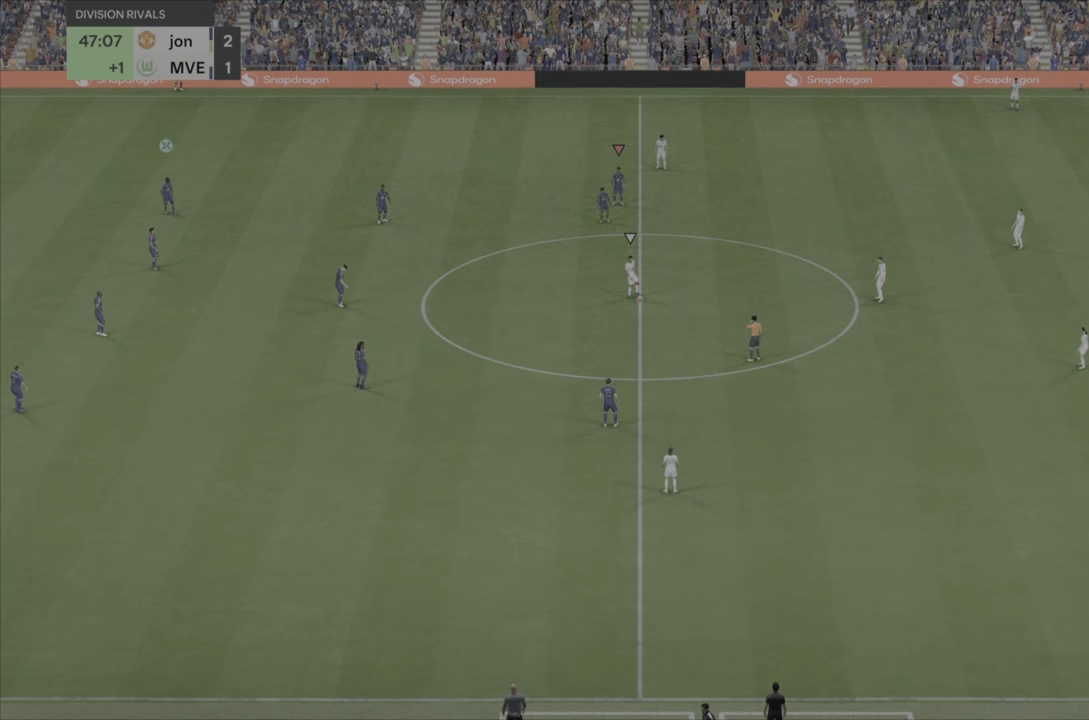
{"dt_ms": 501, "buttons": [], "left_stick": "down-right", "right_stick": "center", "events": [[201, "left_stick", "down-right"]]}
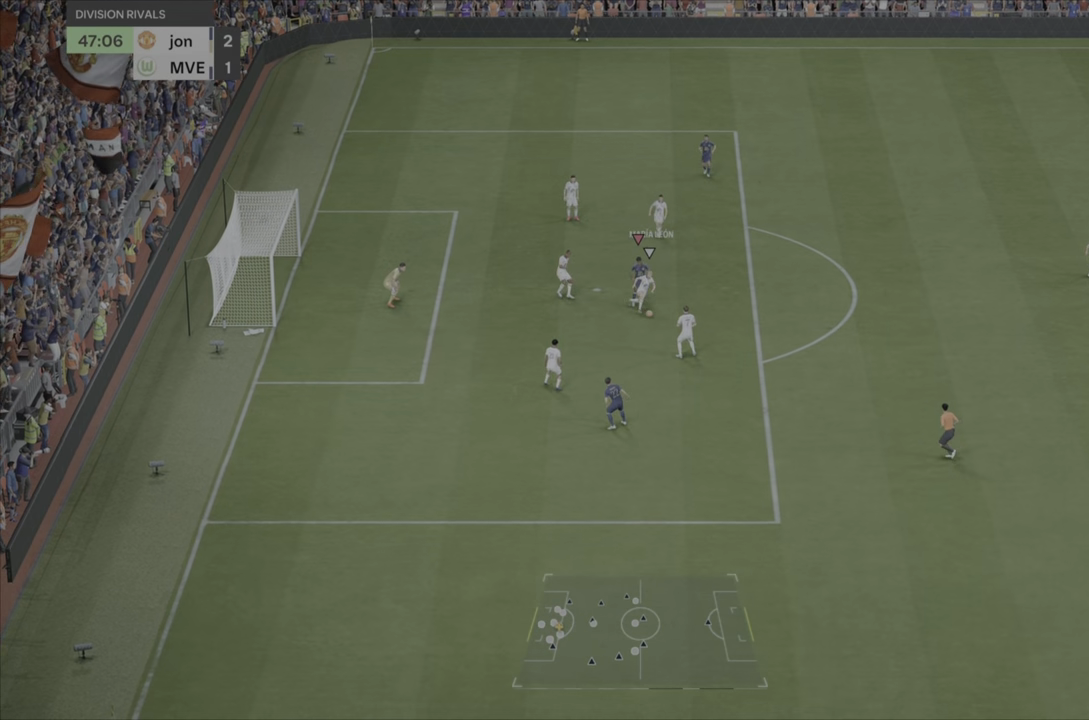
{"dt_ms": 500, "buttons": ["R2"], "left_stick": "down-right", "right_stick": "center", "events": [[16, "R2", "down"]]}
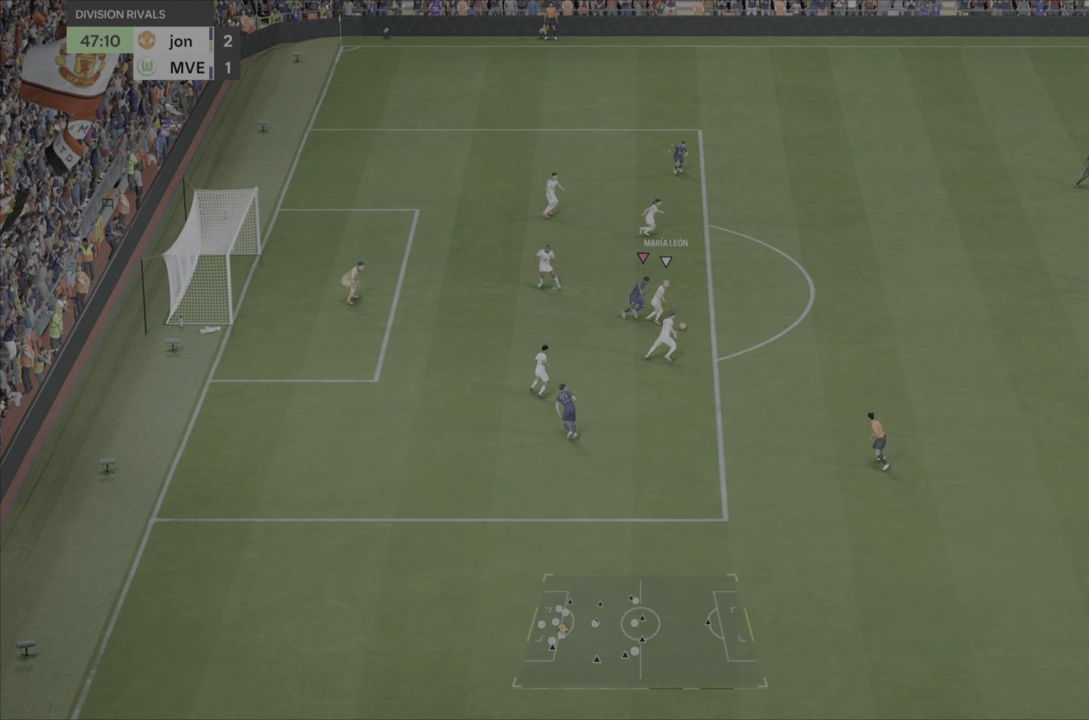
{"dt_ms": 500, "buttons": ["R2"], "left_stick": "right", "right_stick": "center", "events": [[200, "left_stick", "right"]]}
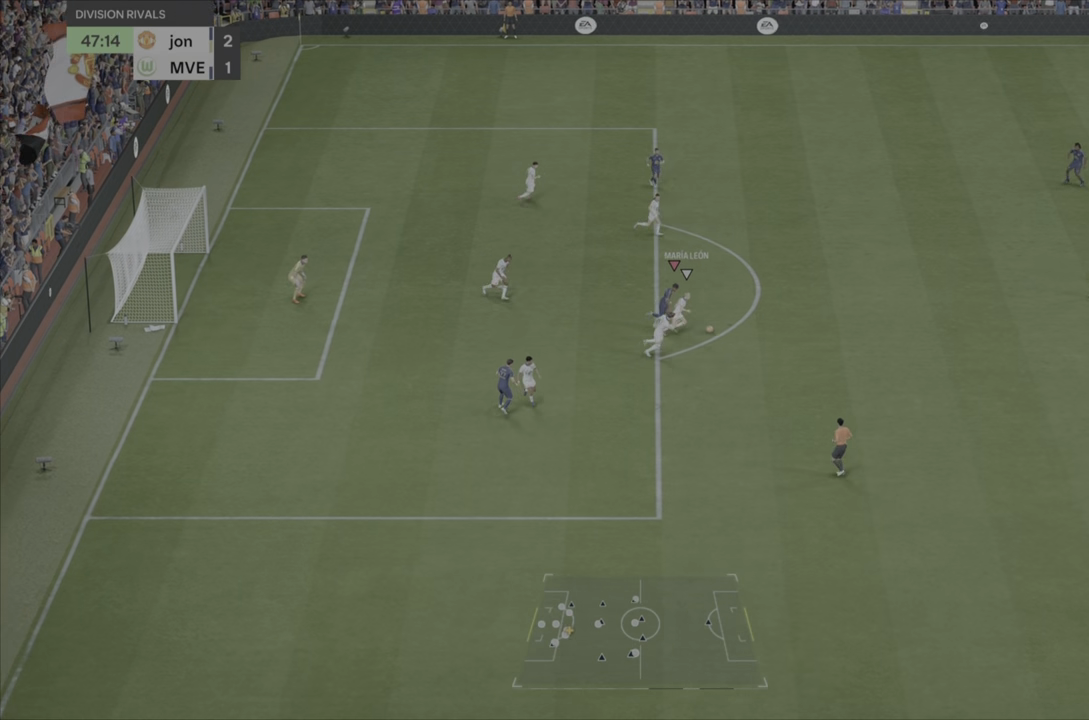
{"dt_ms": 501, "buttons": ["R2"], "left_stick": "right", "right_stick": "center", "events": []}
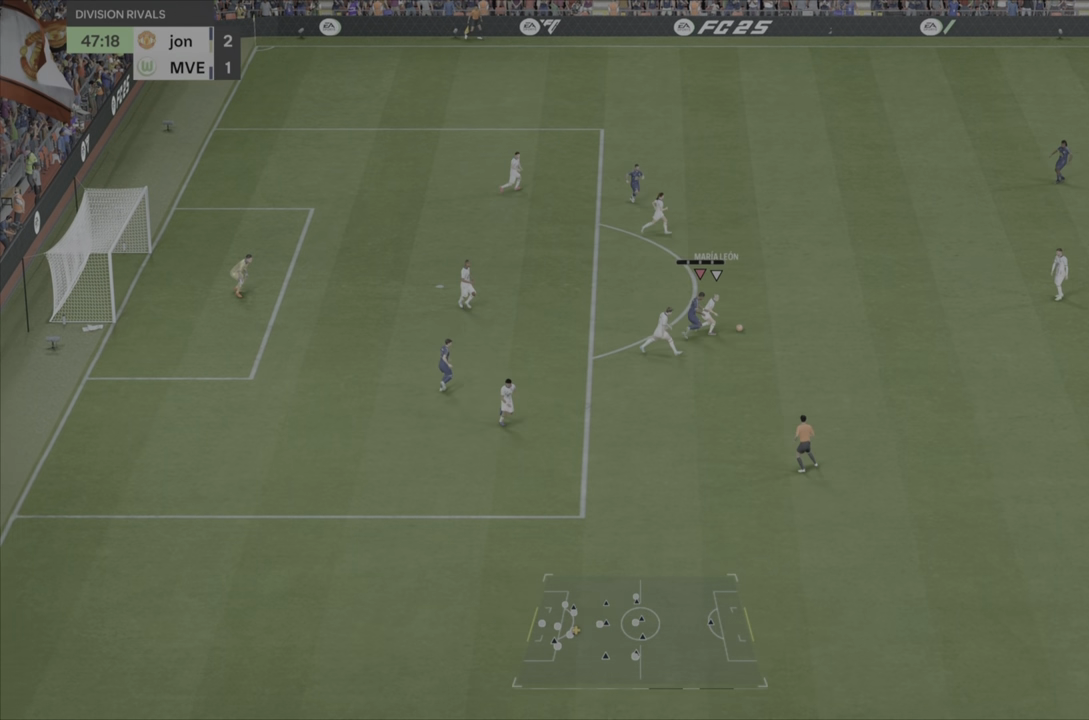
{"dt_ms": 500, "buttons": ["R2"], "left_stick": "right", "right_stick": "center", "events": []}
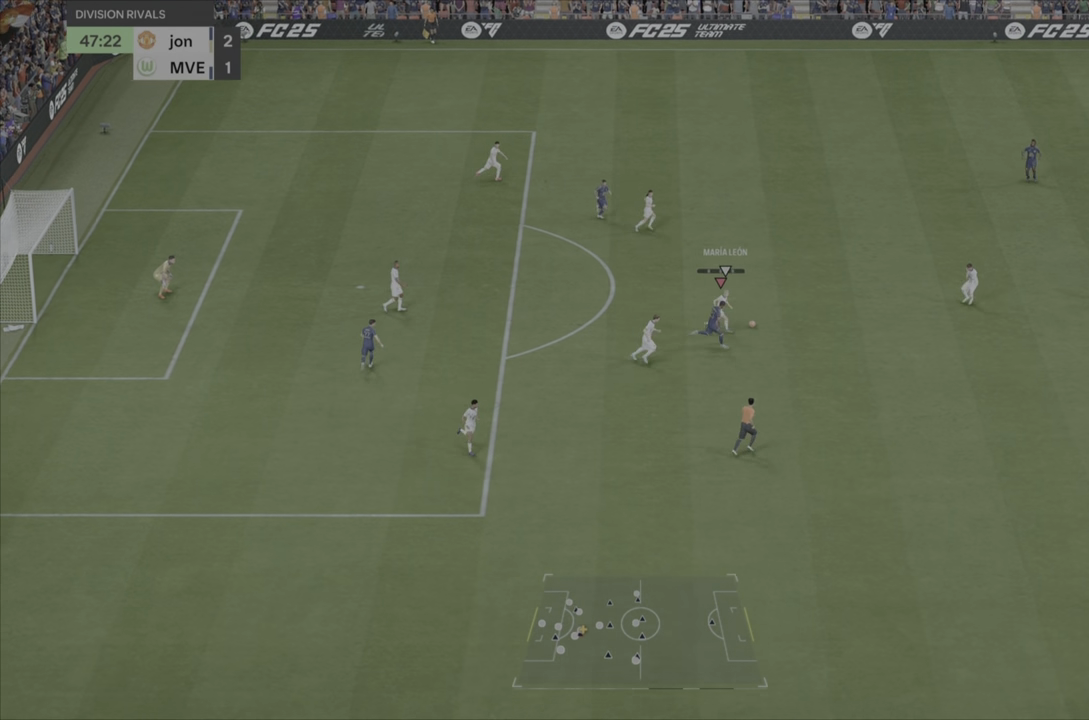
{"dt_ms": 501, "buttons": ["R2"], "left_stick": "right", "right_stick": "center", "events": []}
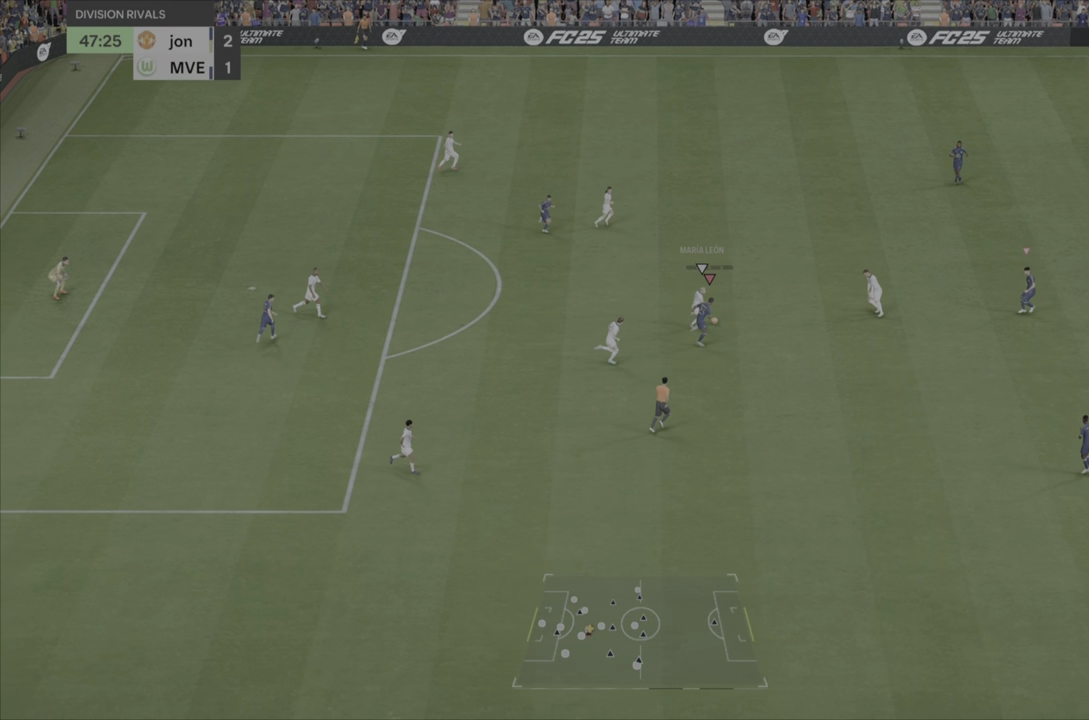
{"dt_ms": 500, "buttons": ["CROSS", "R2"], "left_stick": "up-right", "right_stick": "center", "events": [[200, "left_stick", "up-right"], [217, "CROSS", "down"]]}
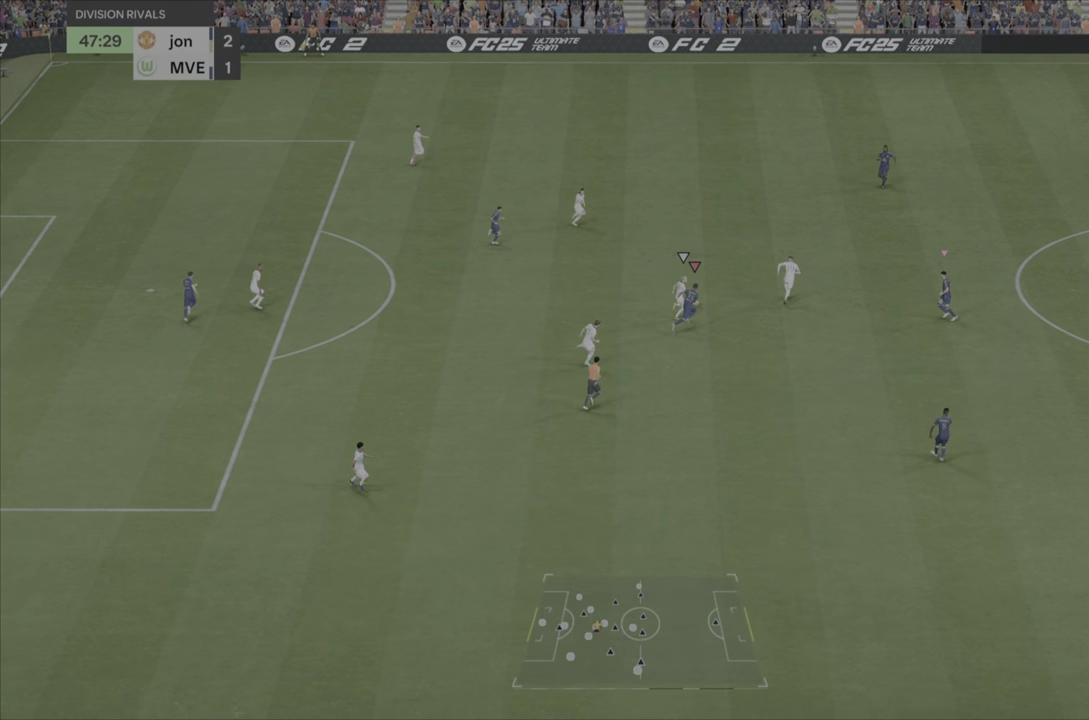
{"dt_ms": 501, "buttons": ["R2"], "left_stick": "up-right", "right_stick": "center", "events": [[201, "CROSS", "up"]]}
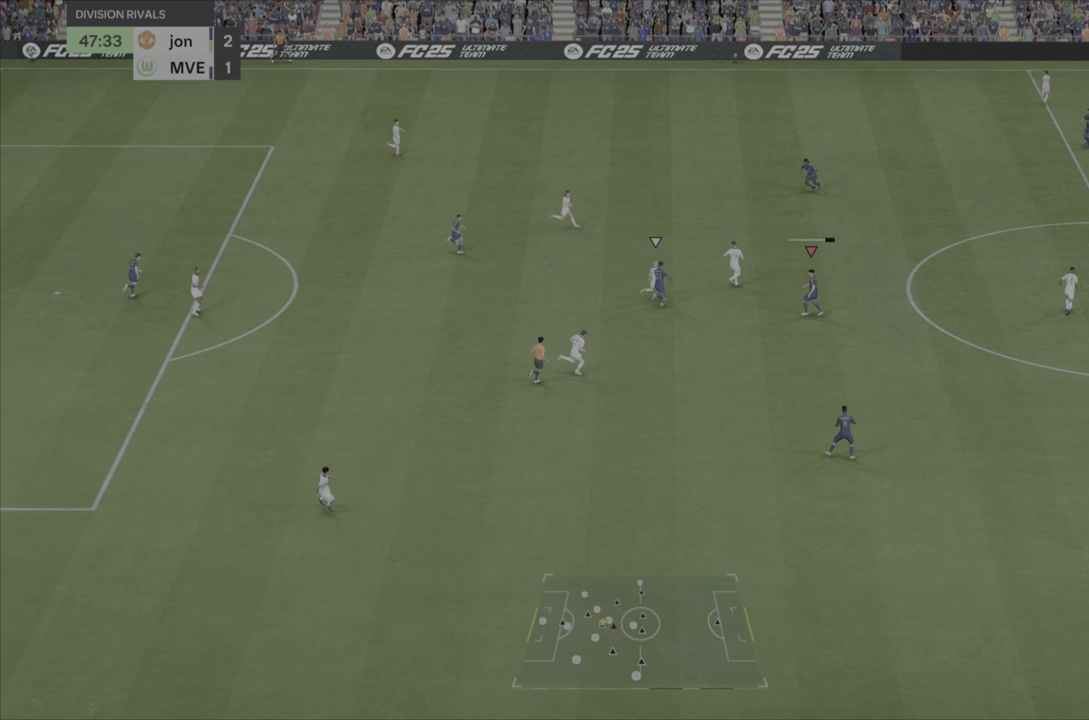
{"dt_ms": 500, "buttons": ["R2"], "left_stick": "up-right", "right_stick": "center", "events": []}
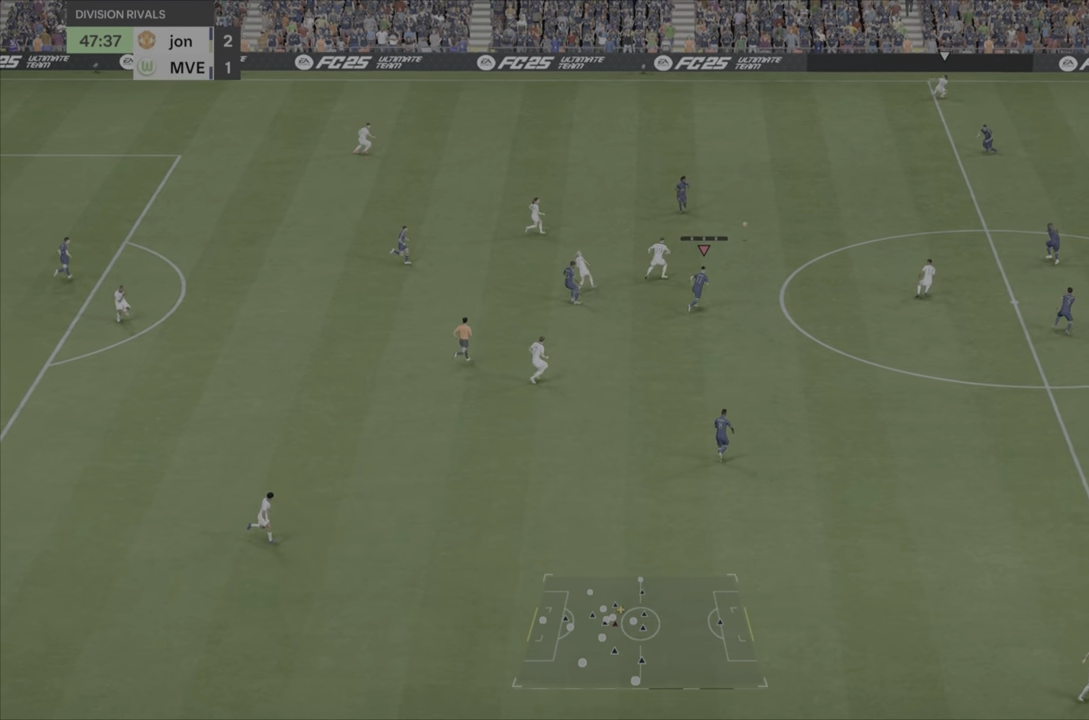
{"dt_ms": 501, "buttons": ["CROSS", "R2"], "left_stick": "right", "right_stick": "center"}
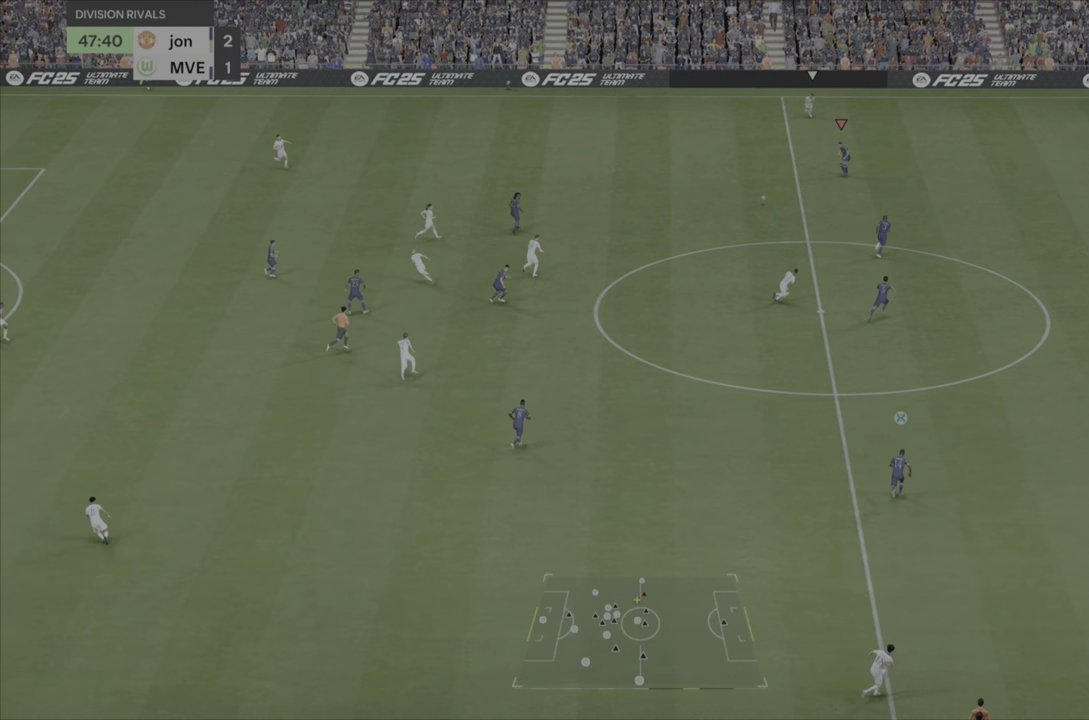
{"dt_ms": 500, "buttons": [], "left_stick": "down-left", "right_stick": "center", "events": [[83, "R2", "up"], [150, "left_stick", "down-left"], [200, "CROSS", "up"]]}
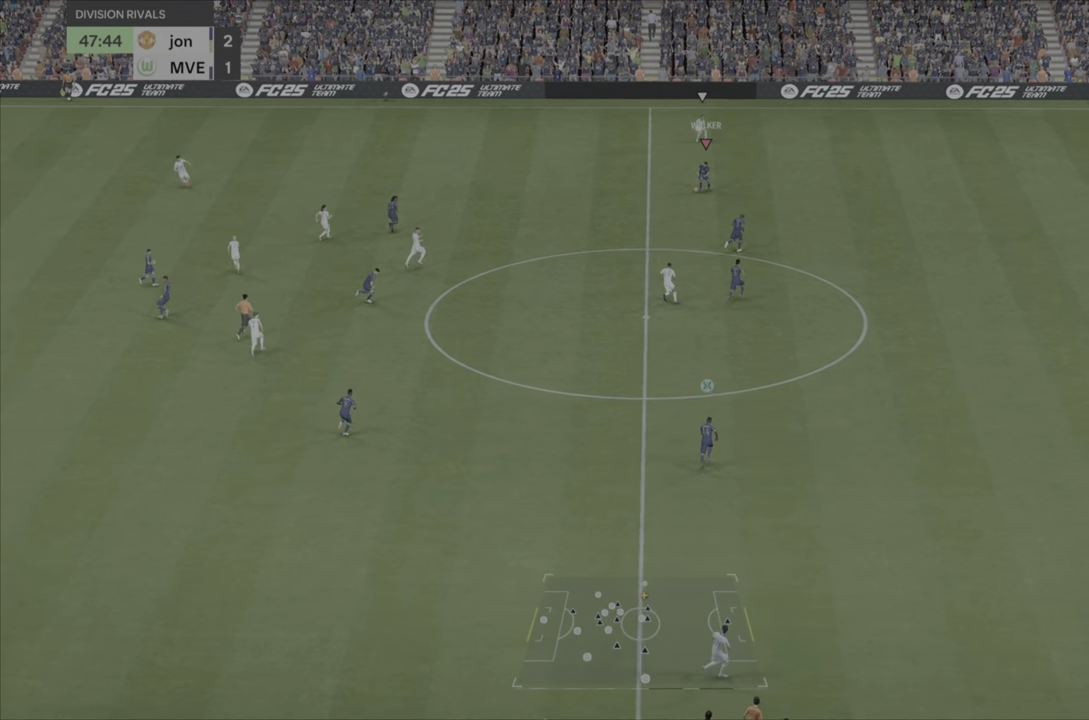
{"dt_ms": 501, "buttons": [], "left_stick": "down-left", "right_stick": "center", "events": []}
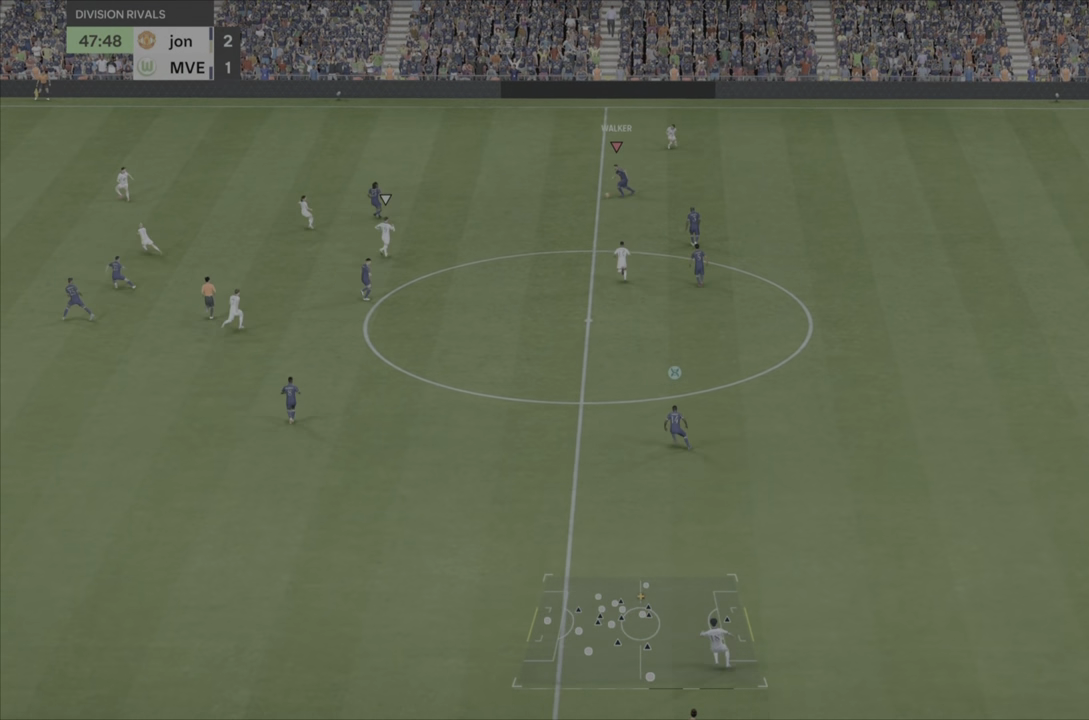
{"dt_ms": 500, "buttons": [], "left_stick": "down", "right_stick": "center", "events": [[117, "left_stick", "down"]]}
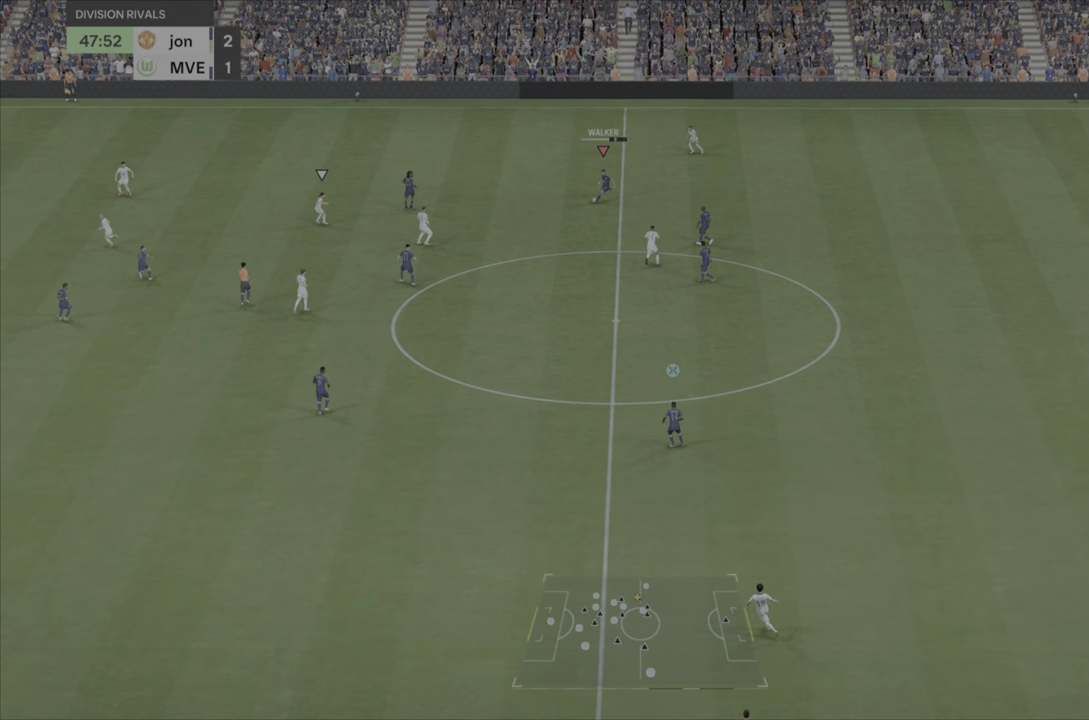
{"dt_ms": 501, "buttons": [], "left_stick": "down", "right_stick": "center", "events": []}
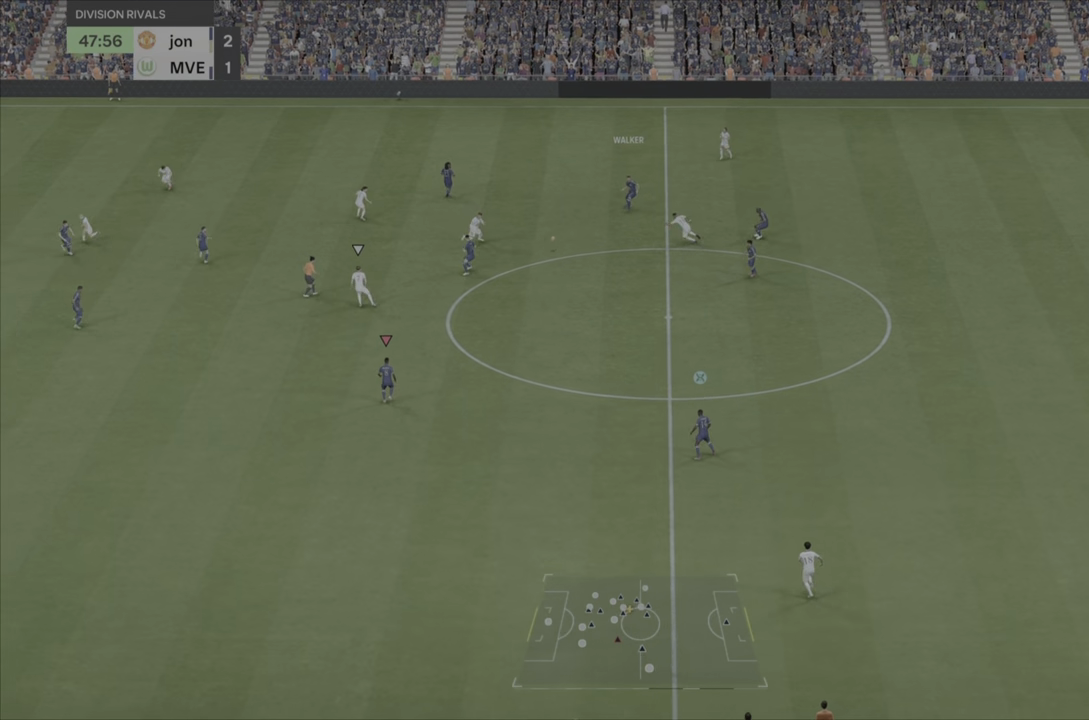
{"dt_ms": 985, "buttons": [], "left_stick": "down-left", "right_stick": "center"}
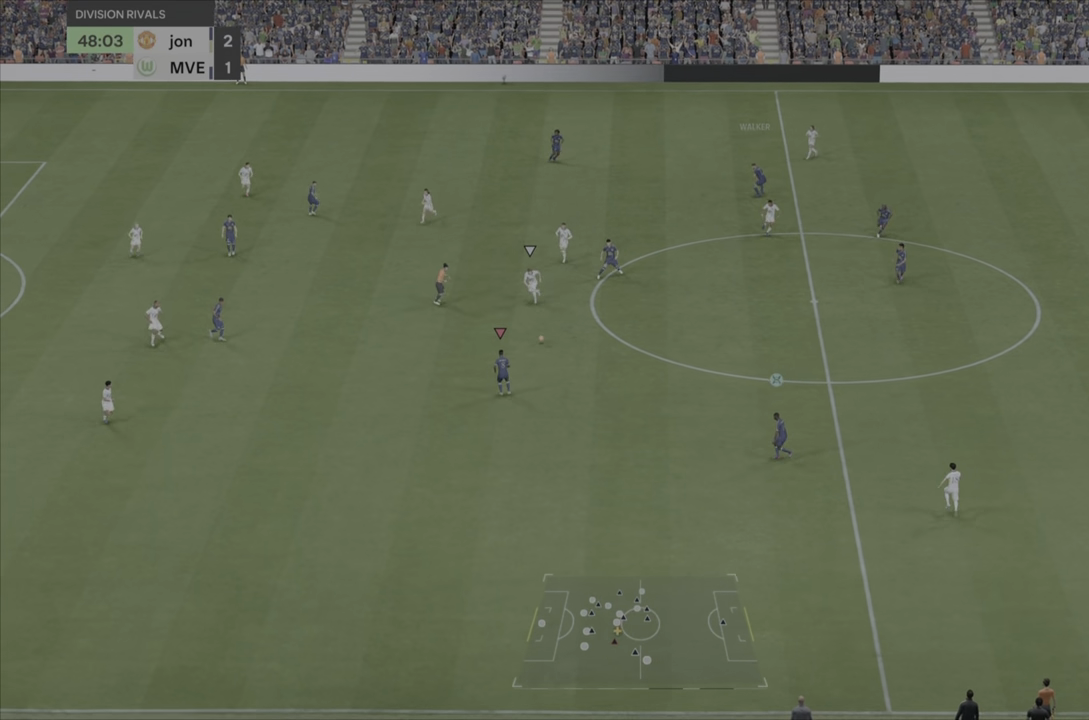
{"dt_ms": 500, "buttons": [], "left_stick": "left", "right_stick": "center", "events": [[433, "left_stick", "left"]]}
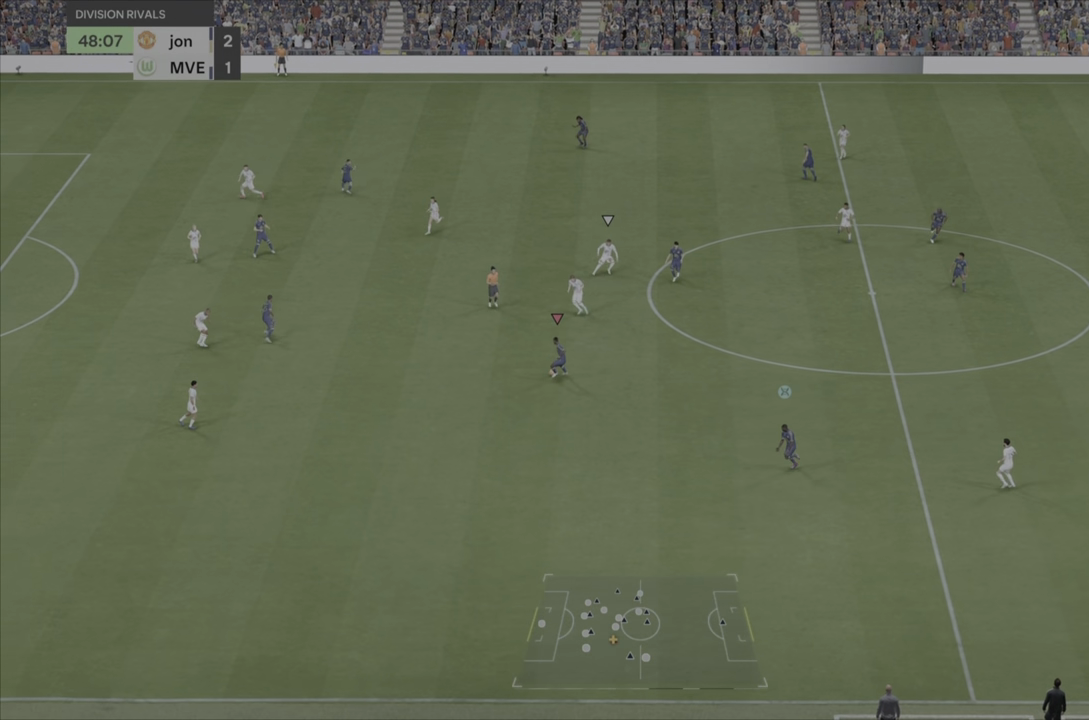
{"dt_ms": 501, "buttons": [], "left_stick": "left", "right_stick": "center", "events": [[334, "TRIANGLE", "down"], [501, "TRIANGLE", "up"]]}
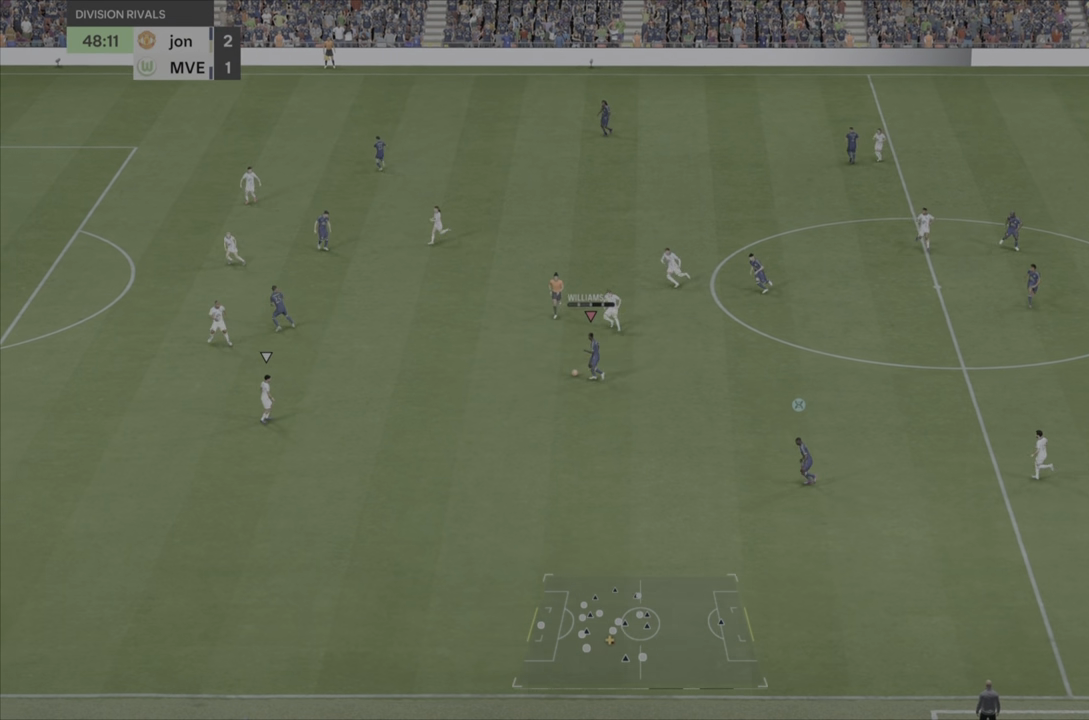
{"dt_ms": 500, "buttons": [], "left_stick": "center", "right_stick": "center", "events": [[200, "left_stick", "up-left"], [450, "left_stick", "center"]]}
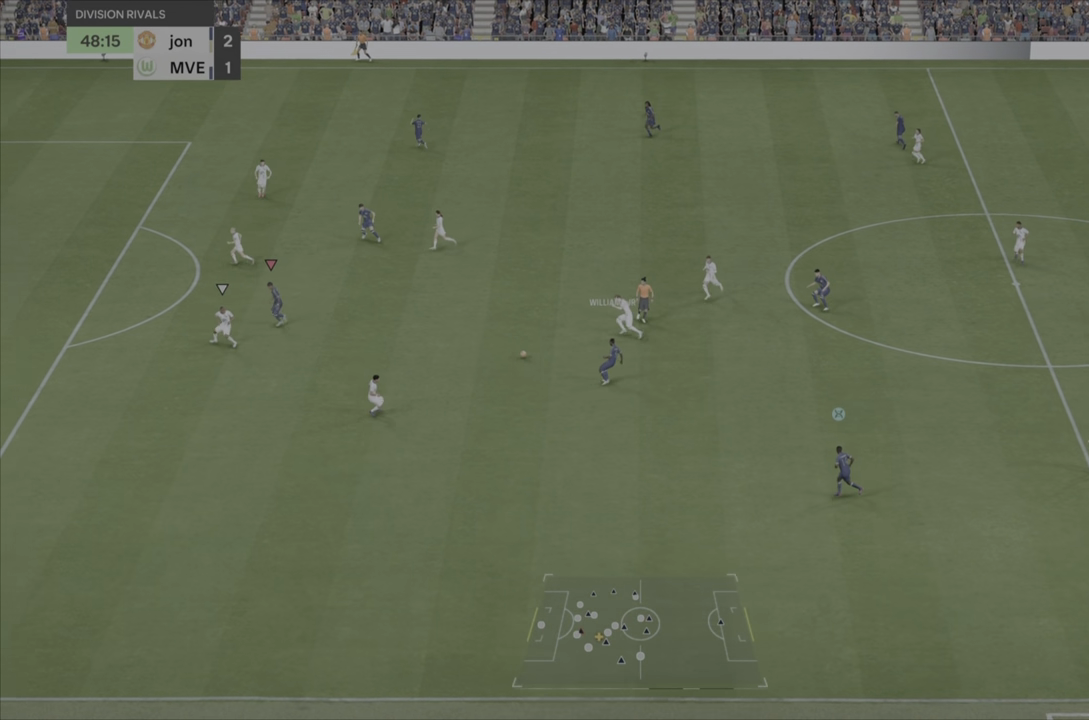
{"dt_ms": 501, "buttons": [], "left_stick": "up-right", "right_stick": "center", "events": [[67, "left_stick", "up-right"]]}
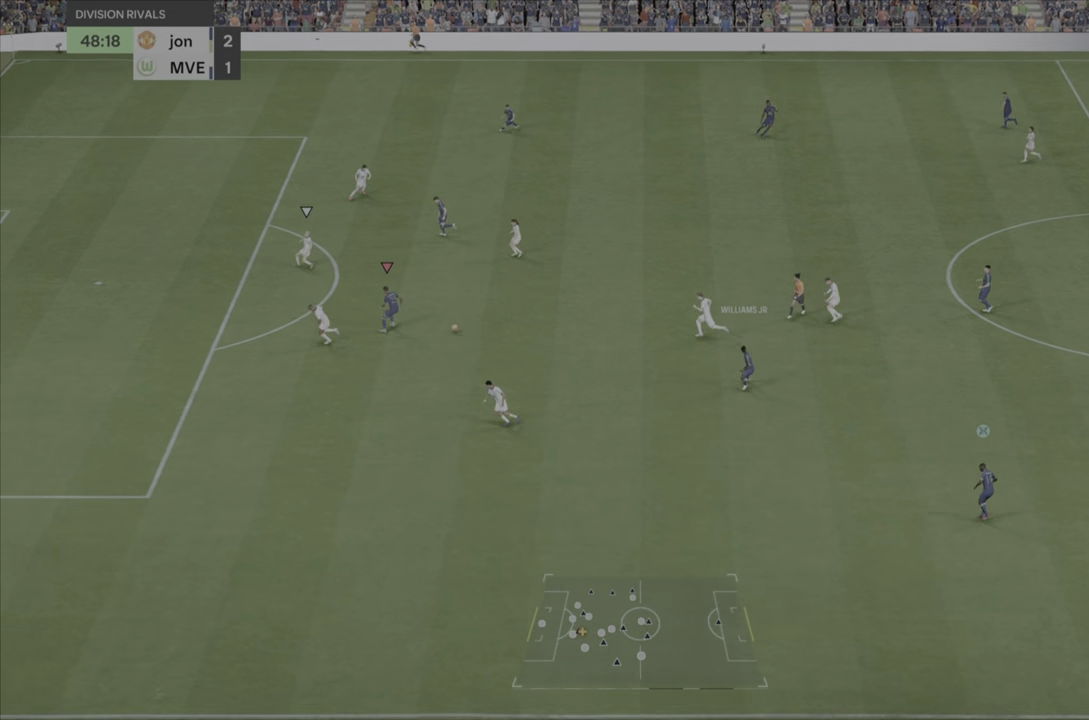
{"dt_ms": 500, "buttons": ["TRIANGLE"], "left_stick": "up-left", "right_stick": "center", "events": [[250, "left_stick", "up"], [417, "TRIANGLE", "down"], [483, "left_stick", "up-left"]]}
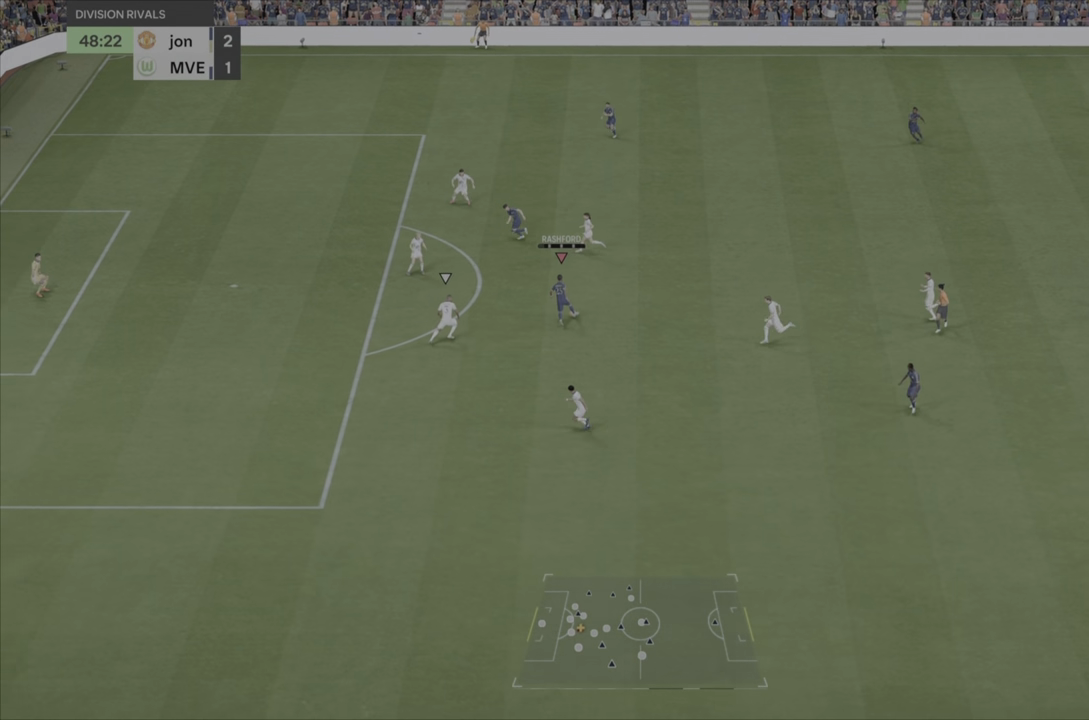
{"dt_ms": 501, "buttons": [], "left_stick": "up-left", "right_stick": "center", "events": [[17, "TRIANGLE", "up"]]}
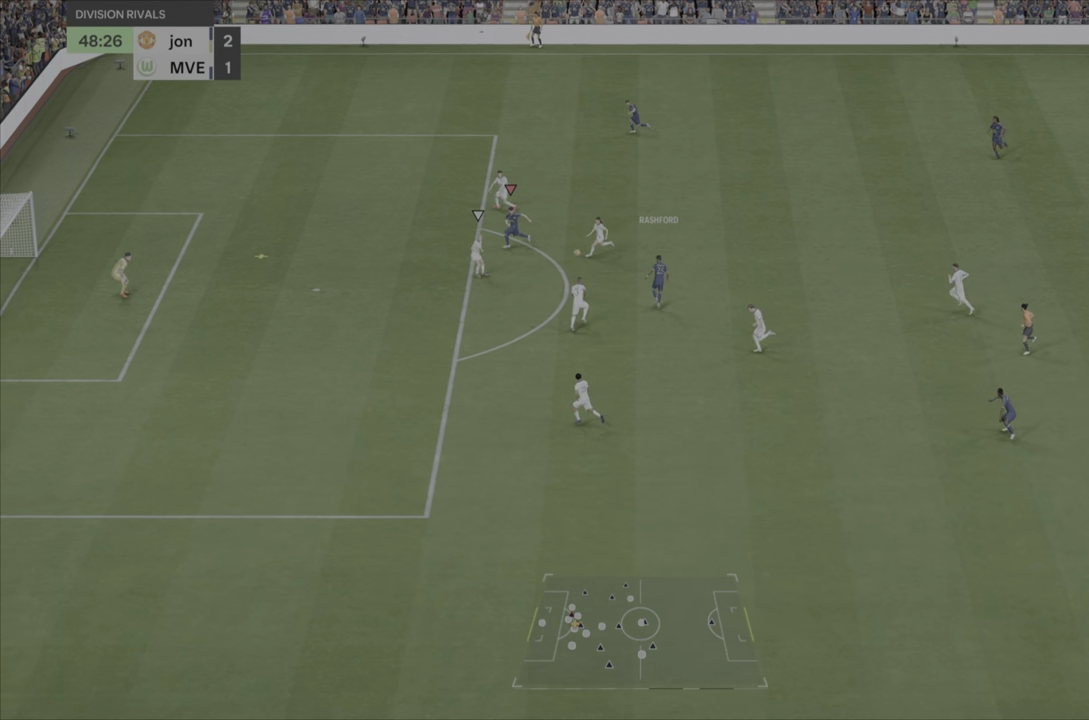
{"dt_ms": 500, "buttons": [], "left_stick": "left", "right_stick": "center", "events": [[50, "left_stick", "left"]]}
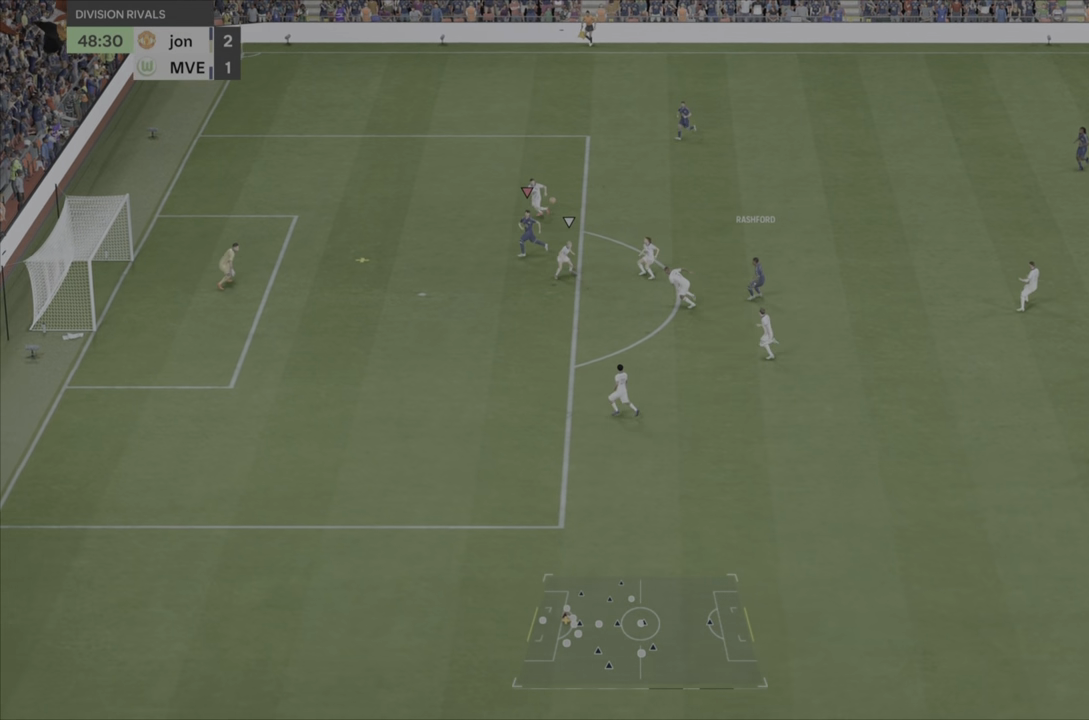
{"dt_ms": 501, "buttons": [], "left_stick": "down-left", "right_stick": "center", "events": [[317, "left_stick", "down"], [434, "left_stick", "down-left"]]}
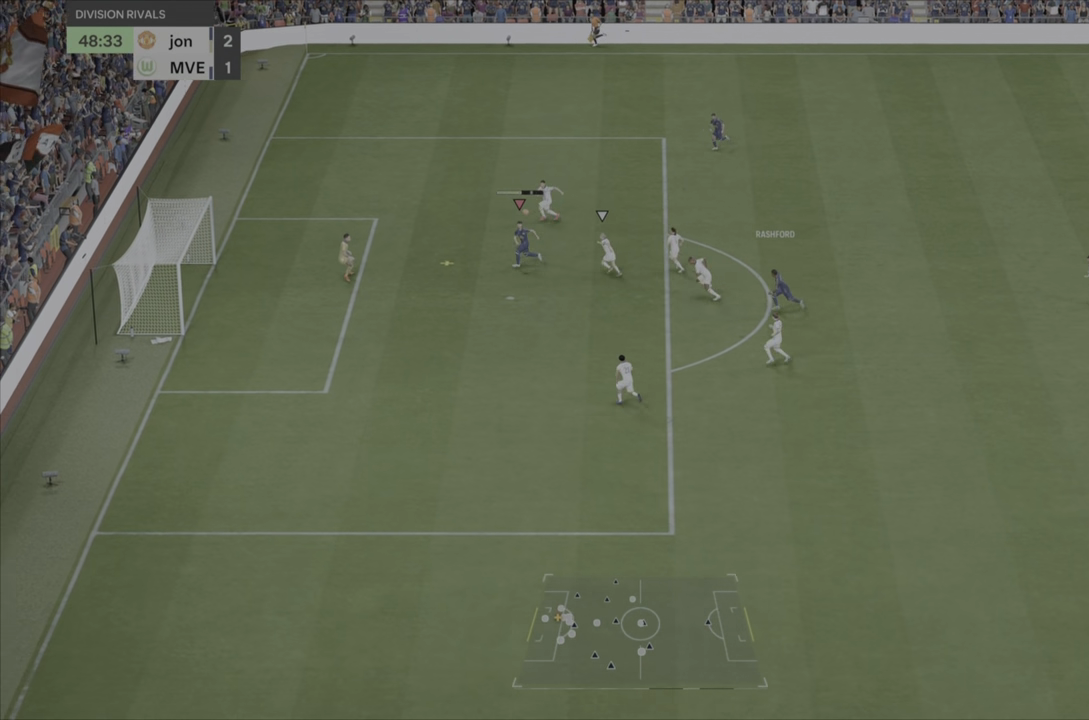
{"dt_ms": 500, "buttons": [], "left_stick": "down-left", "right_stick": "center", "events": []}
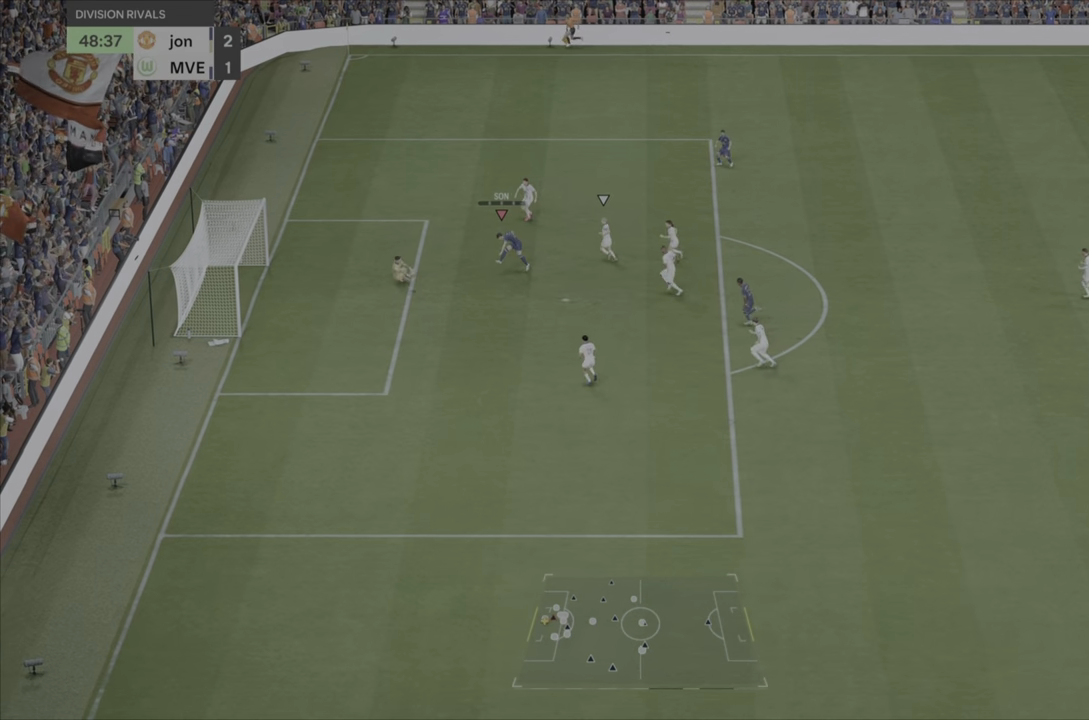
{"dt_ms": 500, "buttons": [], "left_stick": "center", "right_stick": "center", "events": [[350, "left_stick", "center"]]}
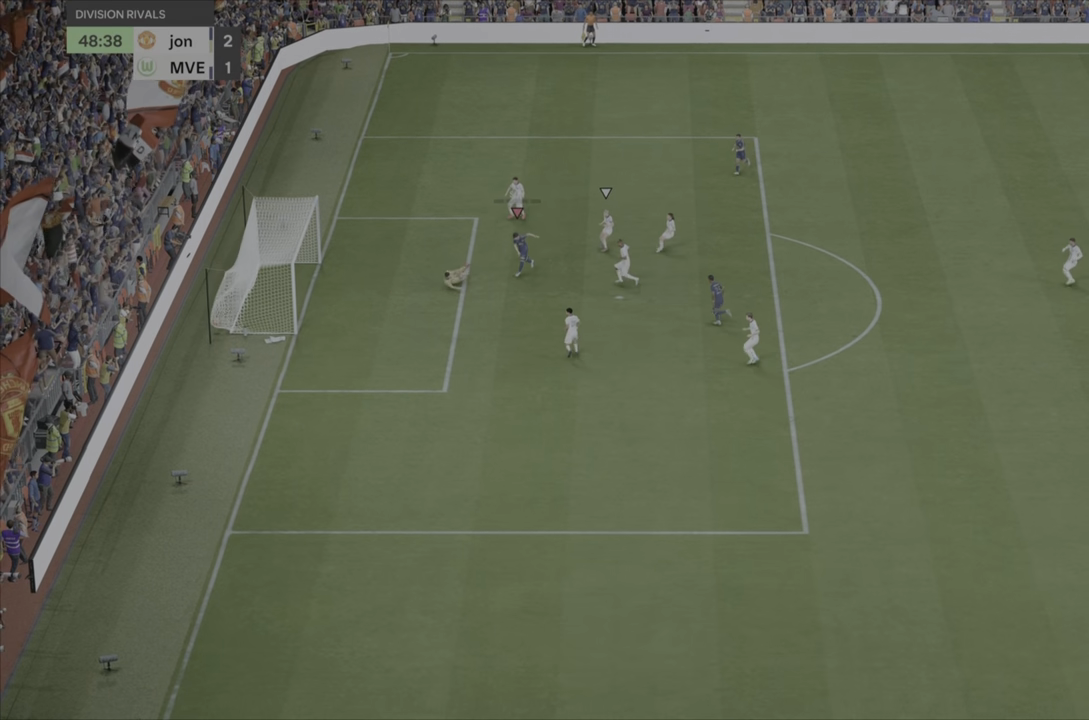
{"dt_ms": 501, "buttons": [], "left_stick": "center", "right_stick": "center", "events": []}
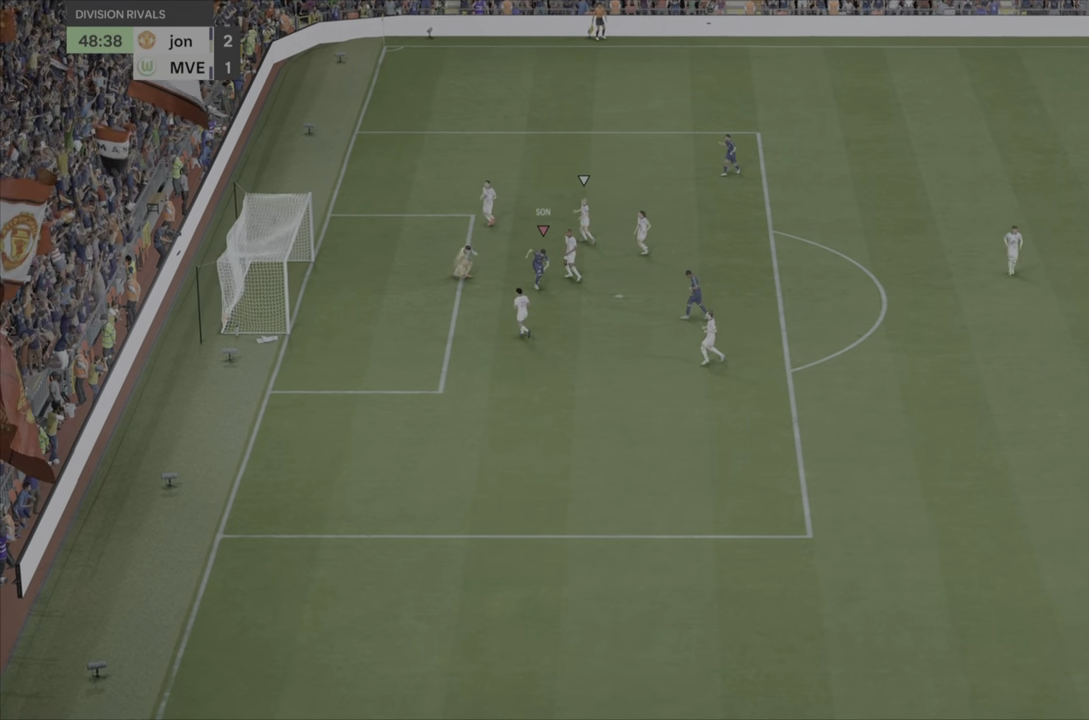
{"dt_ms": 500, "buttons": [], "left_stick": "center", "right_stick": "center", "events": []}
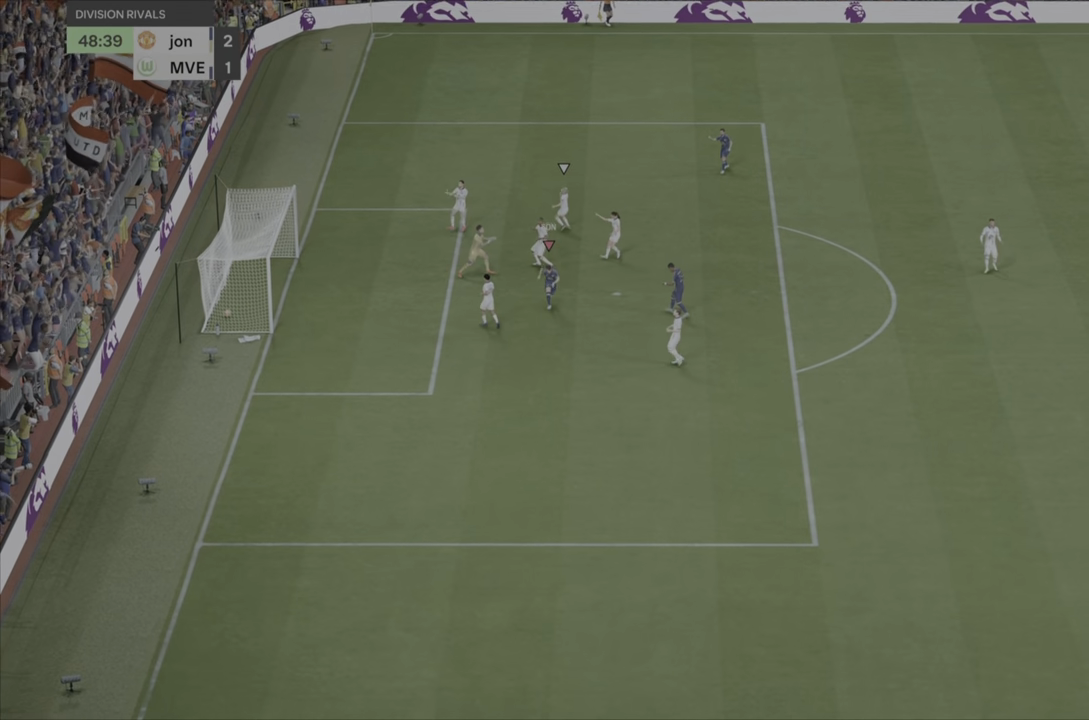
{"dt_ms": 501, "buttons": [], "left_stick": "center", "right_stick": "center", "events": []}
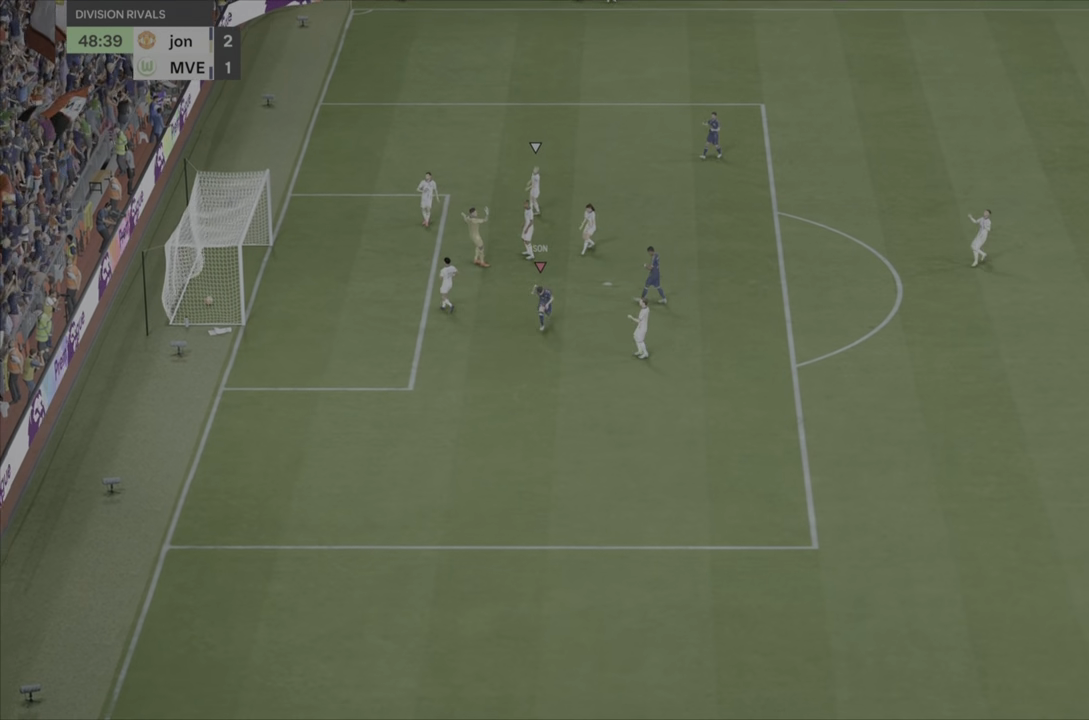
{"dt_ms": 500, "buttons": [], "left_stick": "center", "right_stick": "center", "events": []}
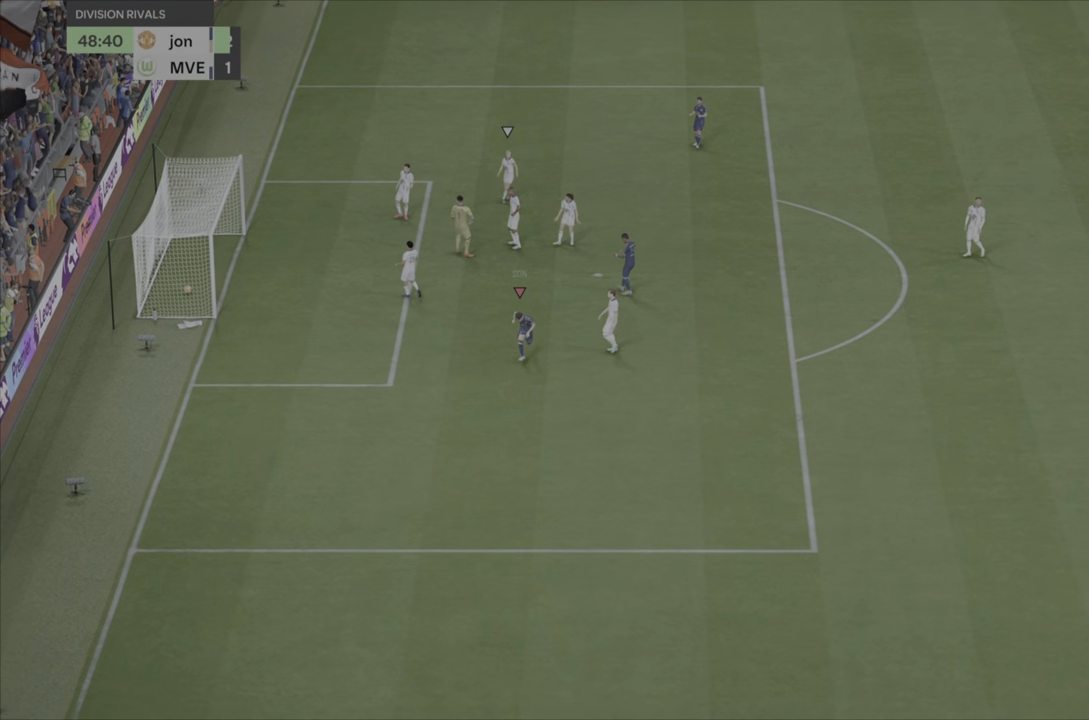
{"dt_ms": 501, "buttons": [], "left_stick": "center", "right_stick": "center", "events": []}